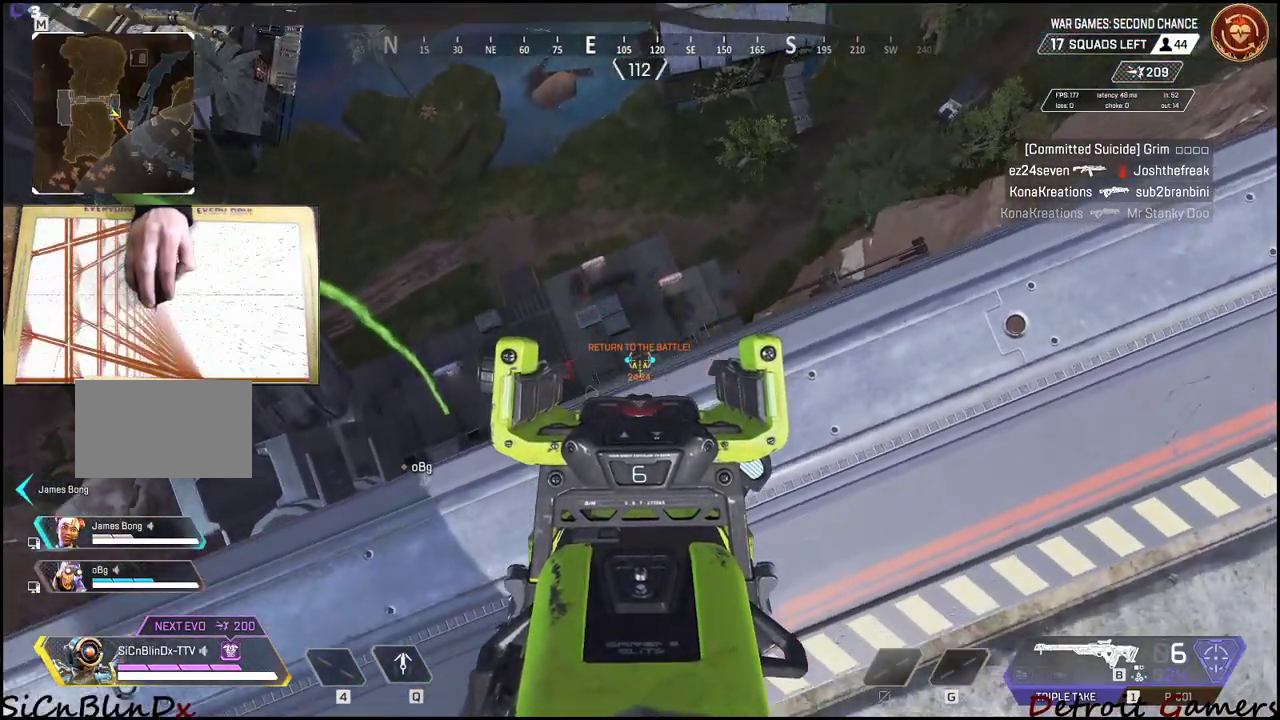
Gameplay with keyboard and mouse; each line is a JSON object with the keys and mouse buttons held at the frame after it. "events" lists presses ("down") and releases ("up") of "1", "2", "3", "4", "5", "a", "alt", "c", "caps_lock", "ctrl", "d", "e", "f", "g", "q", "r", "s", "shift", "space", "t", "tab", "v", "w", "x", "z", "mouse_left", "mouse_wheel" and "mouse_right" between this image and that frame as [ms after this image, input, new state], when the widget could be followed in between. "mouse_left", "mouse_wheel", "mouse_right" = the "left", "wheel", "right" buttons of the "mouse" list. No other keys are recorded. "wheel" means that the mouse wheel is clicked or scrolled. Not read: mouse_move.
{"keys": ["a"], "mouse": ["right"], "events": [[333, "a", "down"]]}
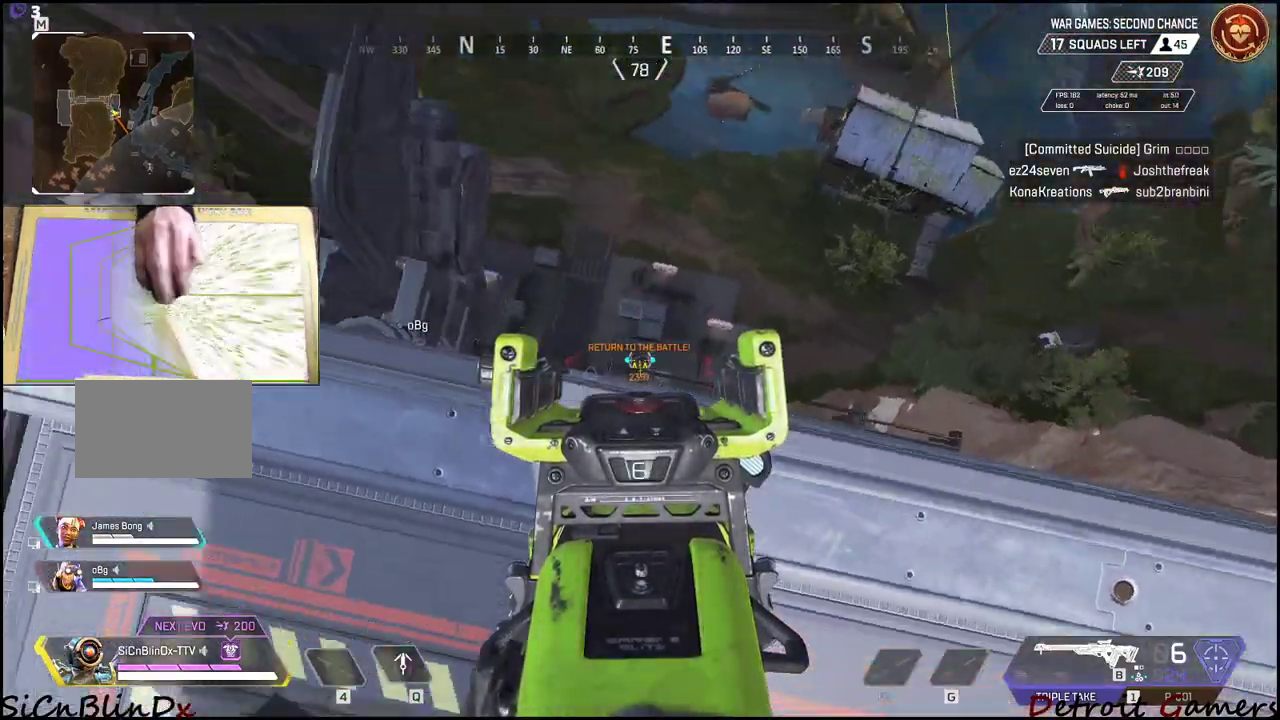
{"keys": ["a", "w"], "mouse": [], "events": [[366, "w", "down"], [450, "mouse_right", "up"]]}
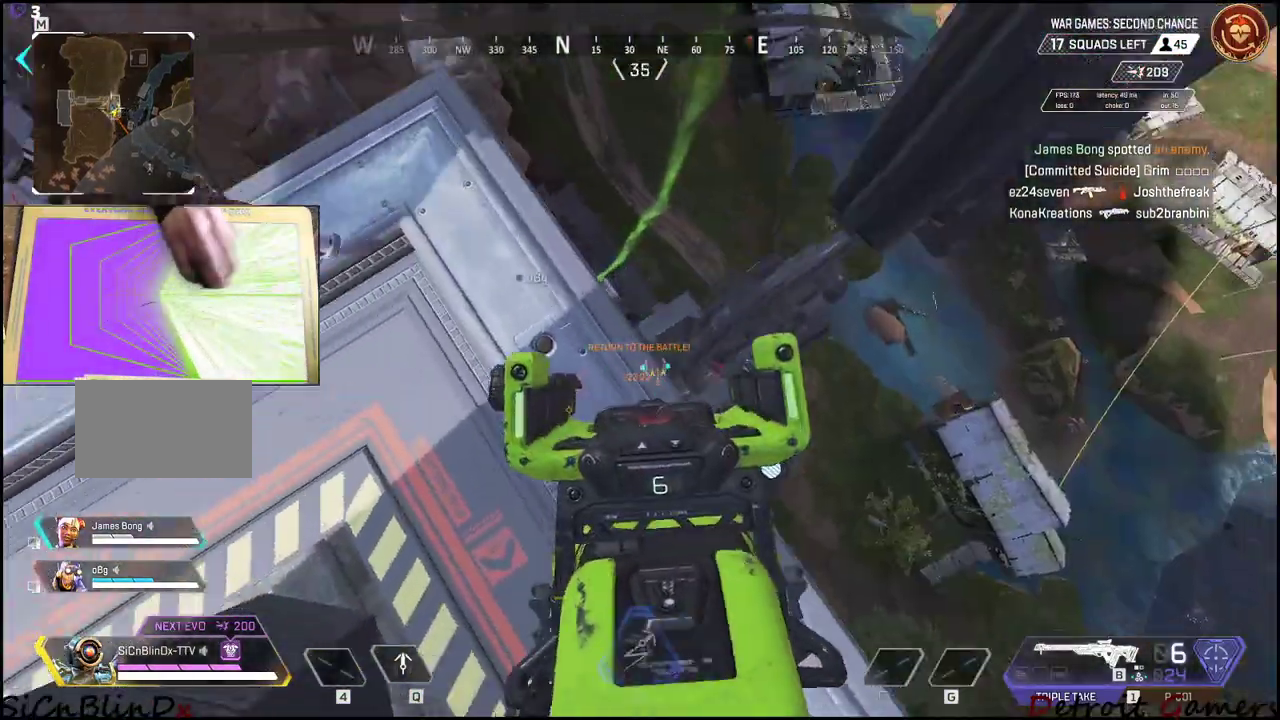
{"keys": ["w"], "mouse": [], "events": [[316, "a", "up"]]}
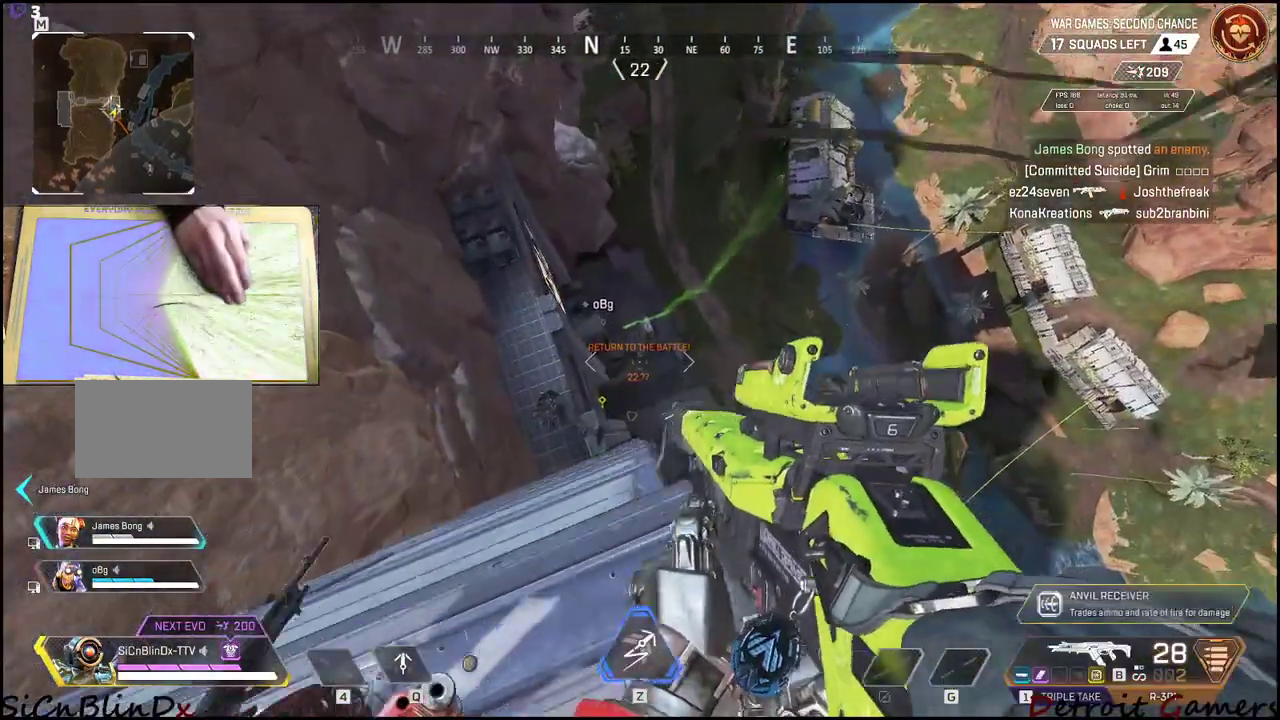
{"keys": ["a", "w"], "mouse": [], "events": [[383, "r", "down"], [433, "a", "down"], [483, "r", "up"]]}
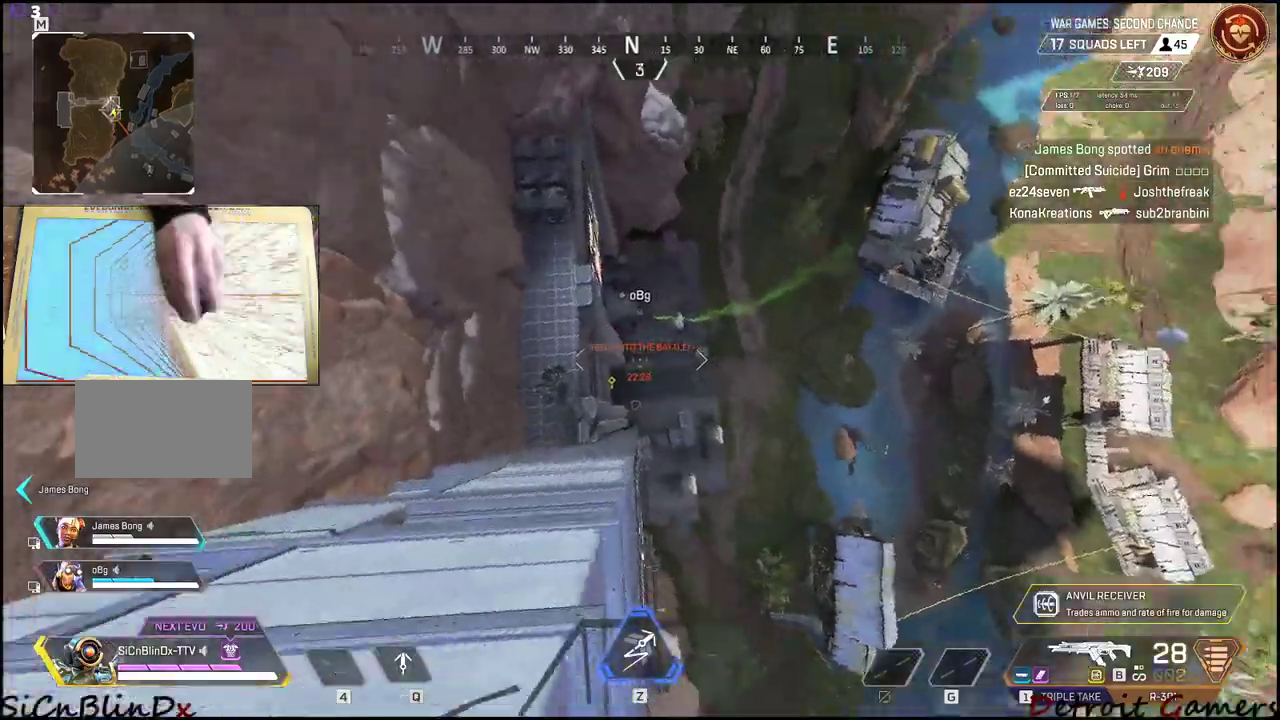
{"keys": [], "mouse": [], "events": [[133, "r", "down"], [183, "a", "up"], [266, "r", "up"], [316, "r", "down"], [450, "r", "up"], [500, "w", "up"]]}
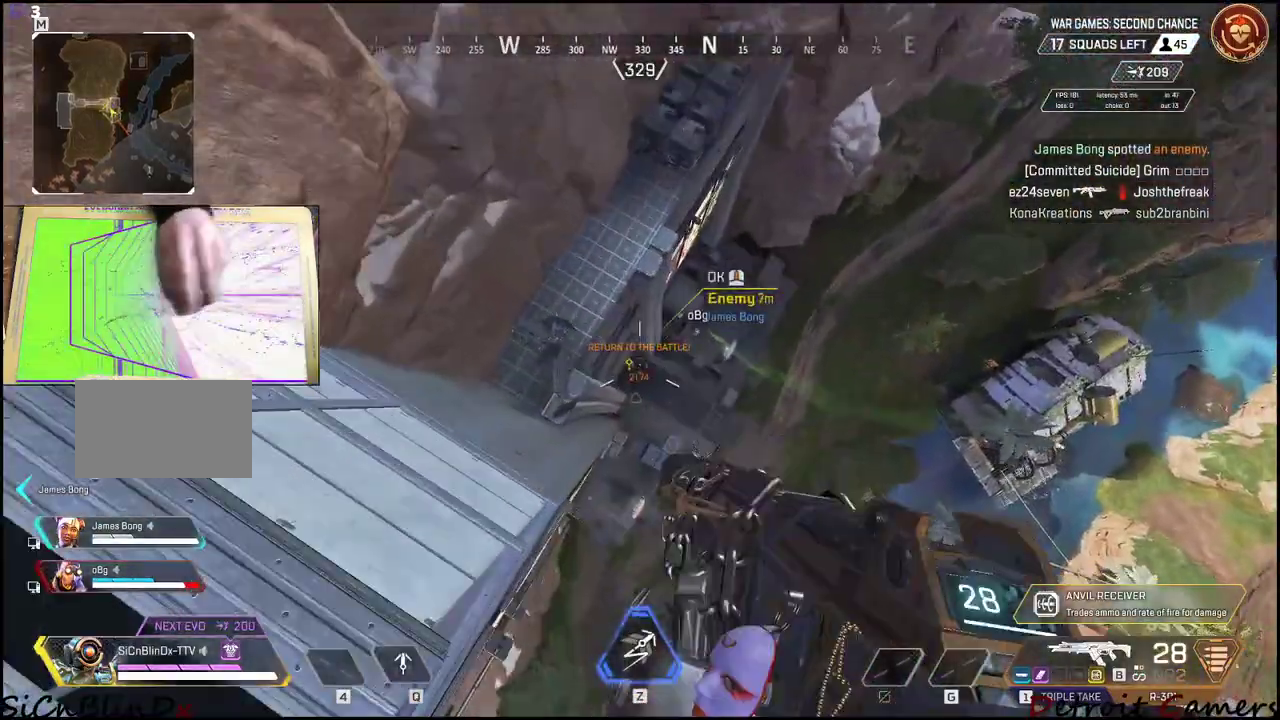
{"keys": ["a"], "mouse": [], "events": [[466, "a", "down"]]}
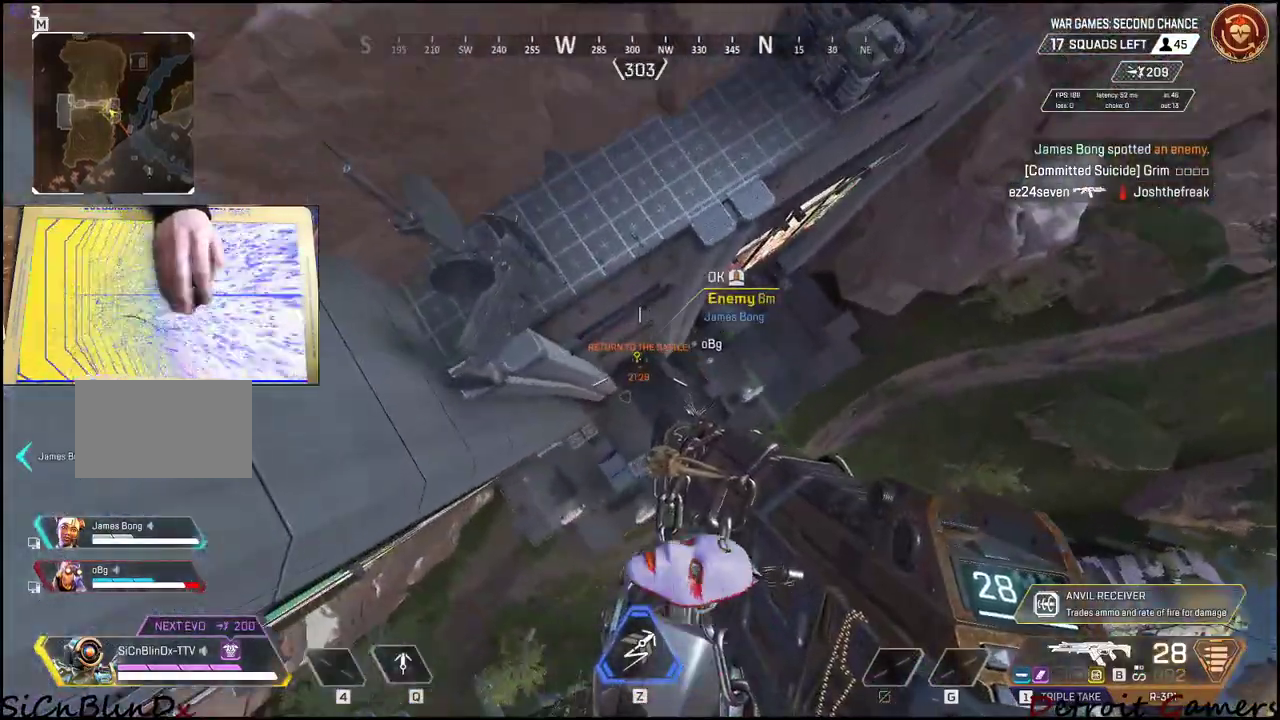
{"keys": ["a", "w"], "mouse": [], "events": [[166, "a", "up"], [250, "w", "down"], [300, "a", "down"]]}
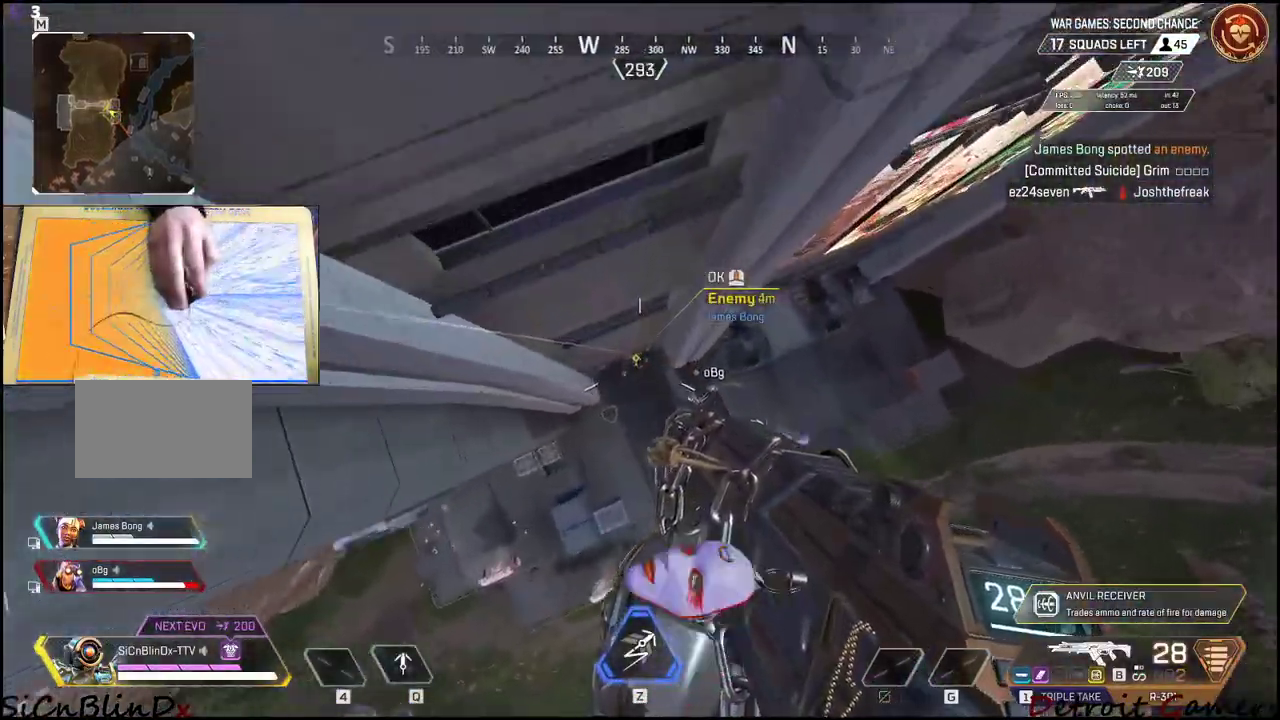
{"keys": ["a"], "mouse": [], "events": [[83, "a", "up"], [133, "w", "up"], [500, "a", "down"]]}
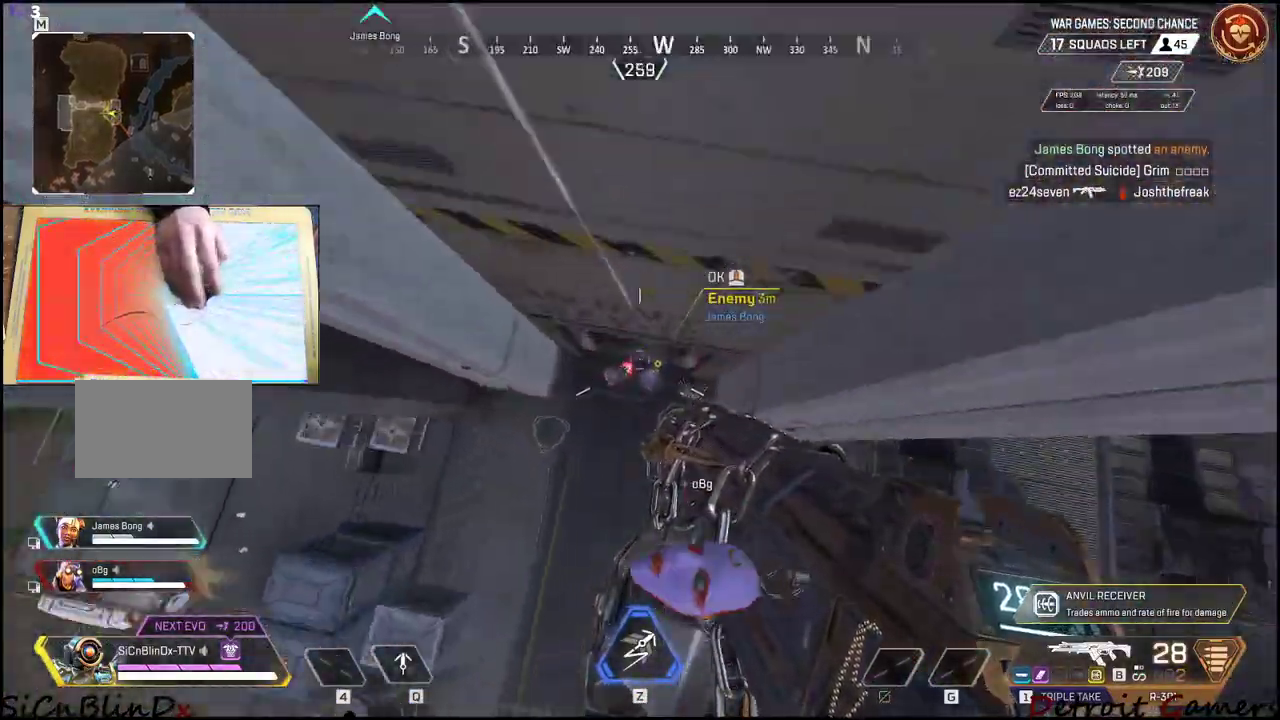
{"keys": ["a"], "mouse": [], "events": [[200, "a", "up"], [200, "mouse_left", "down"], [250, "d", "down"], [383, "mouse_left", "up"], [433, "a", "down"], [433, "w", "down"], [466, "d", "up"], [466, "w", "up"]]}
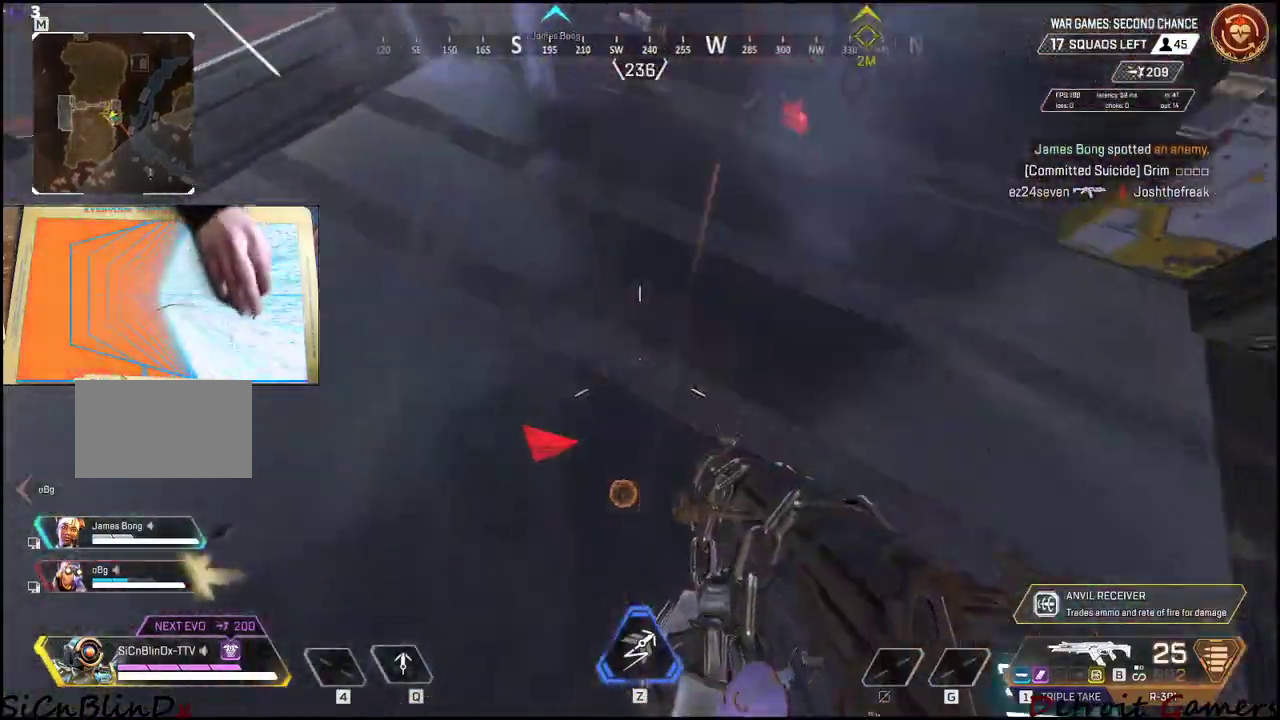
{"keys": ["a", "w"], "mouse": ["left"], "events": [[16, "w", "down"], [66, "w", "up"], [166, "w", "down"], [250, "a", "up"], [400, "a", "down"], [450, "mouse_left", "down"]]}
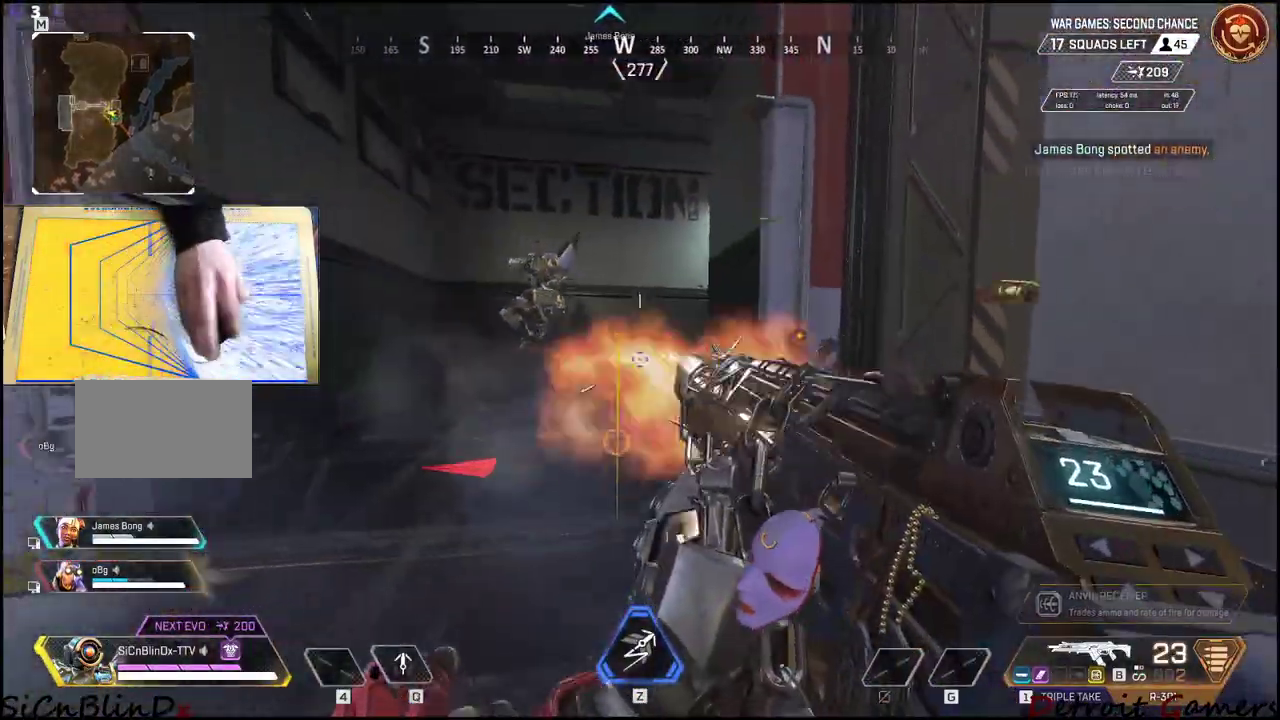
{"keys": ["a"], "mouse": ["left"], "events": [[350, "w", "up"]]}
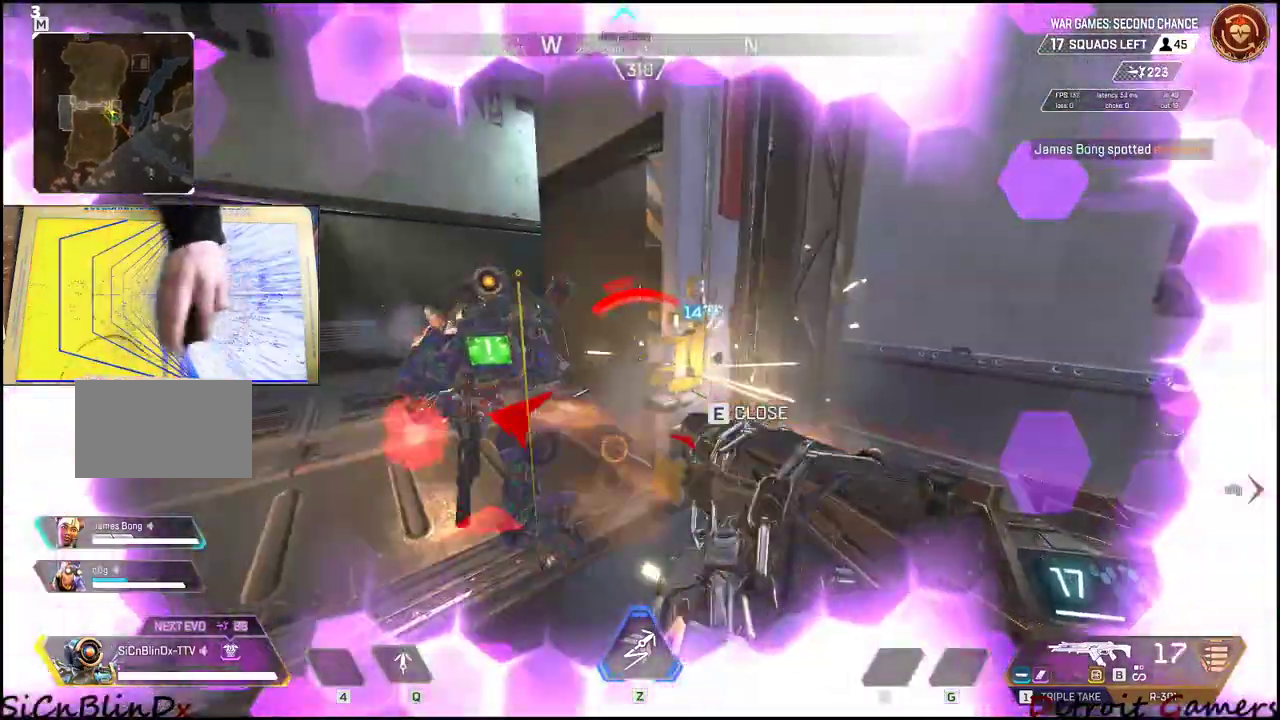
{"keys": ["a", "s"], "mouse": ["left"], "events": [[333, "s", "down"]]}
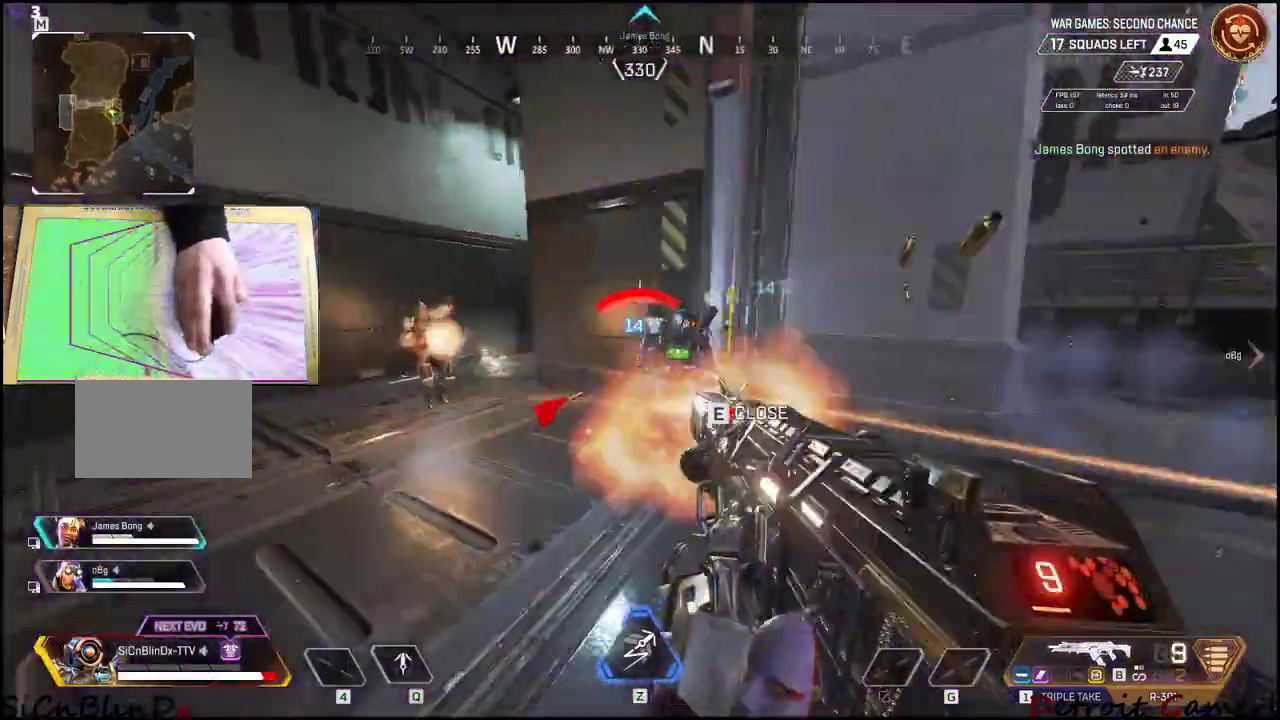
{"keys": ["a", "s"], "mouse": ["left"], "events": [[16, "a", "up"], [133, "a", "down"]]}
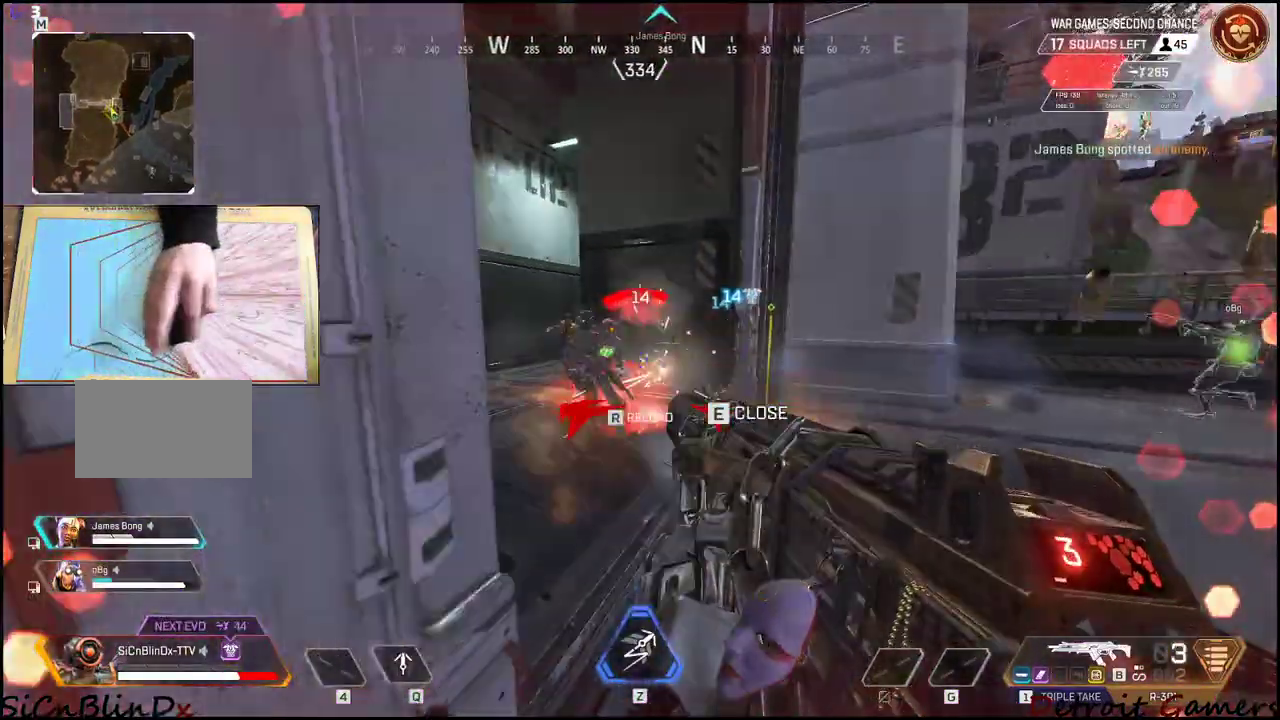
{"keys": ["a", "r"], "mouse": [], "events": [[216, "a", "up"], [216, "d", "down"], [266, "s", "up"], [366, "a", "down"], [416, "d", "up"], [416, "mouse_left", "up"], [500, "r", "down"]]}
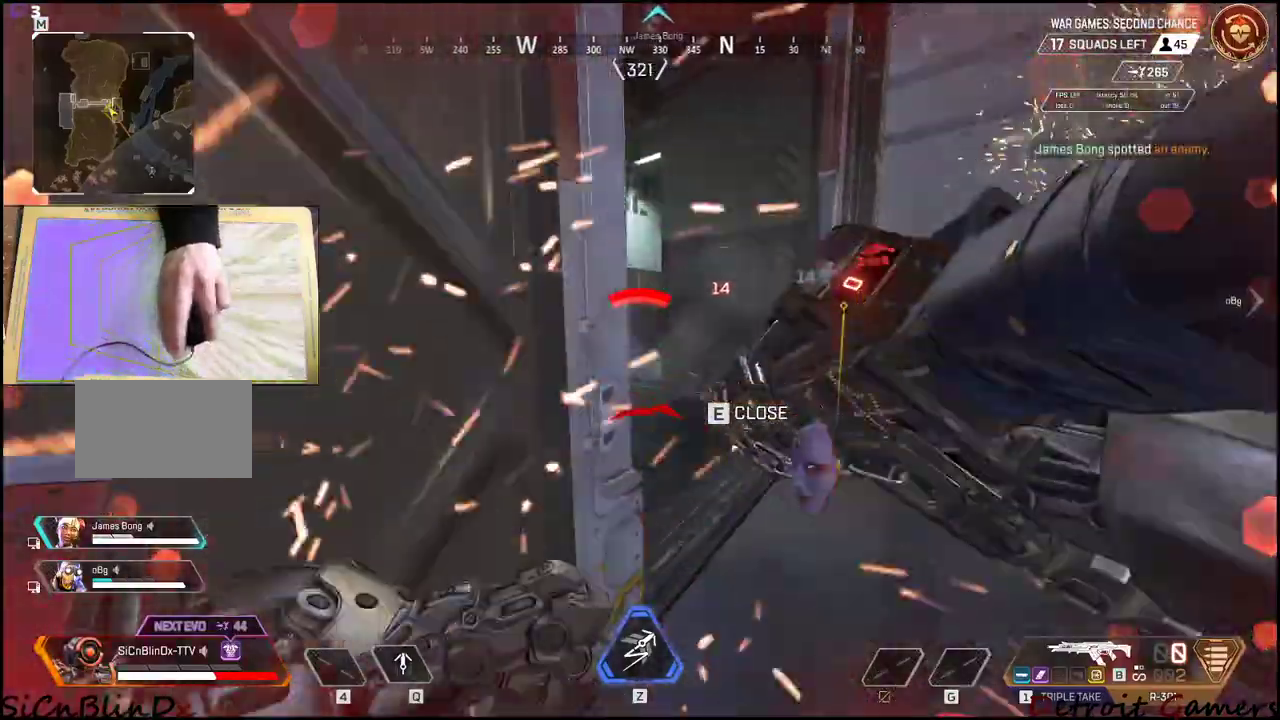
{"keys": ["a"], "mouse": [], "events": [[150, "r", "up"], [233, "c", "down"], [333, "c", "up"]]}
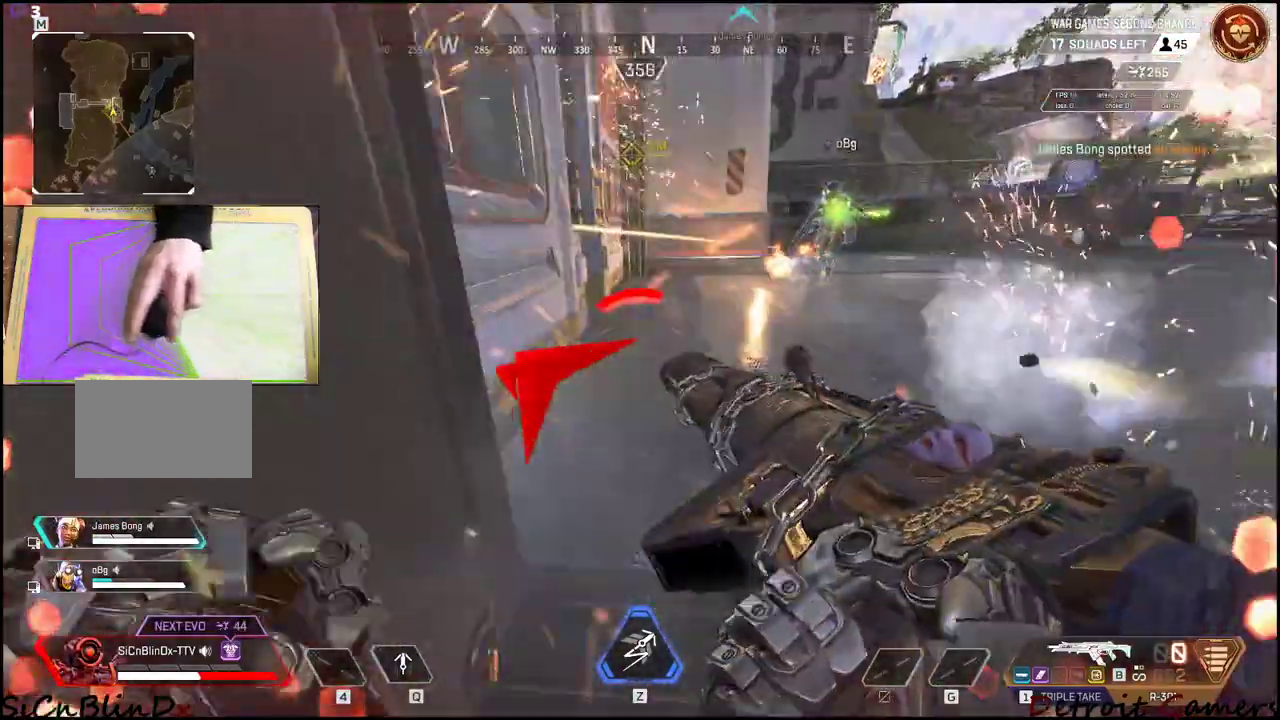
{"keys": [], "mouse": [], "events": [[66, "a", "up"]]}
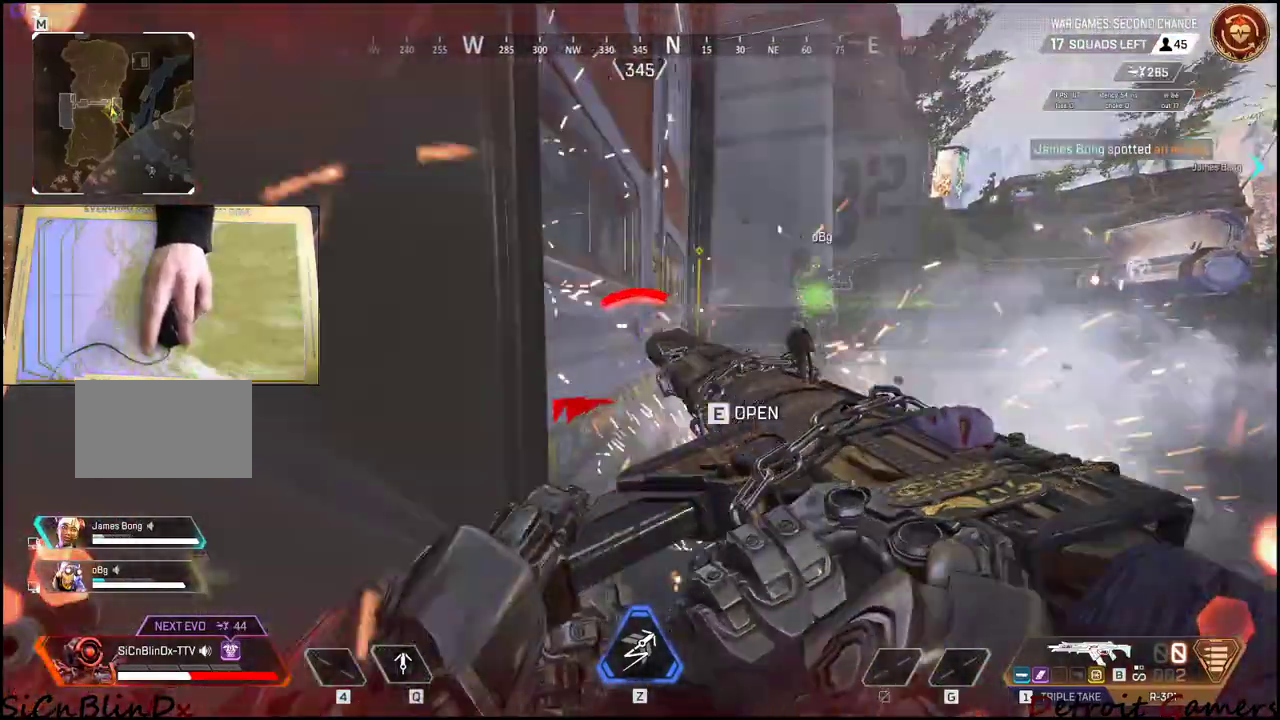
{"keys": [], "mouse": [], "events": []}
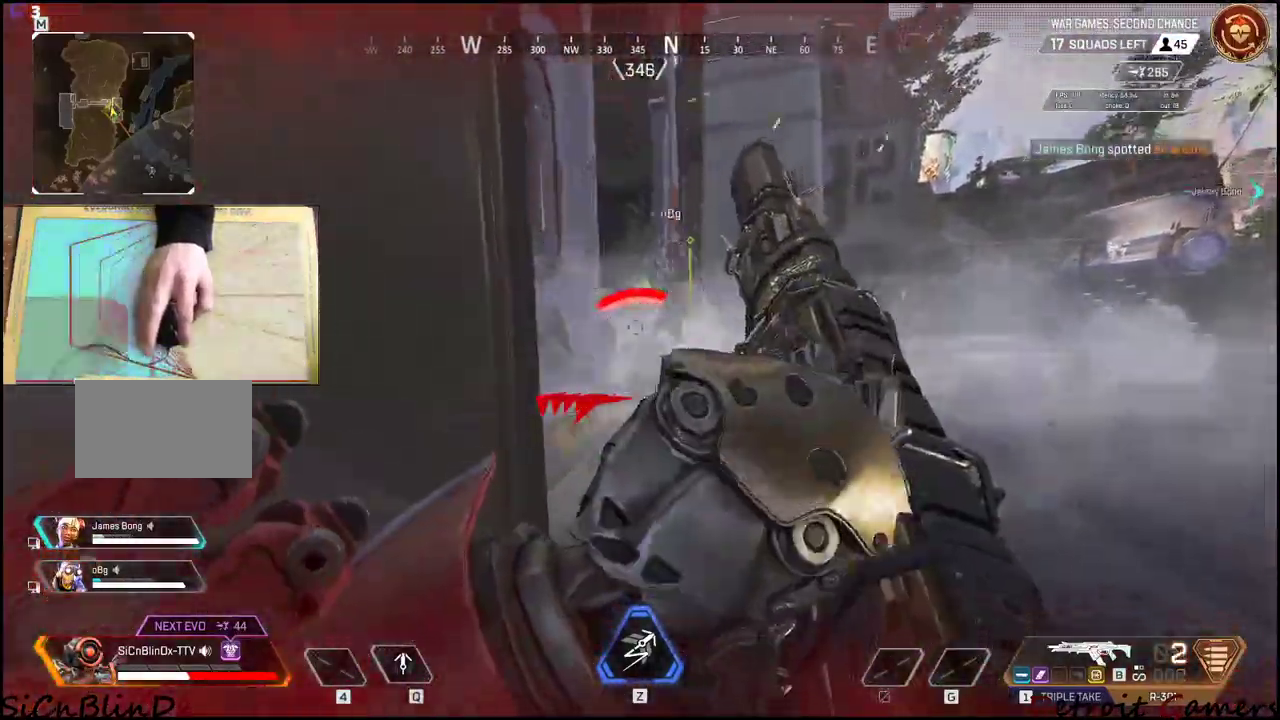
{"keys": ["w"], "mouse": []}
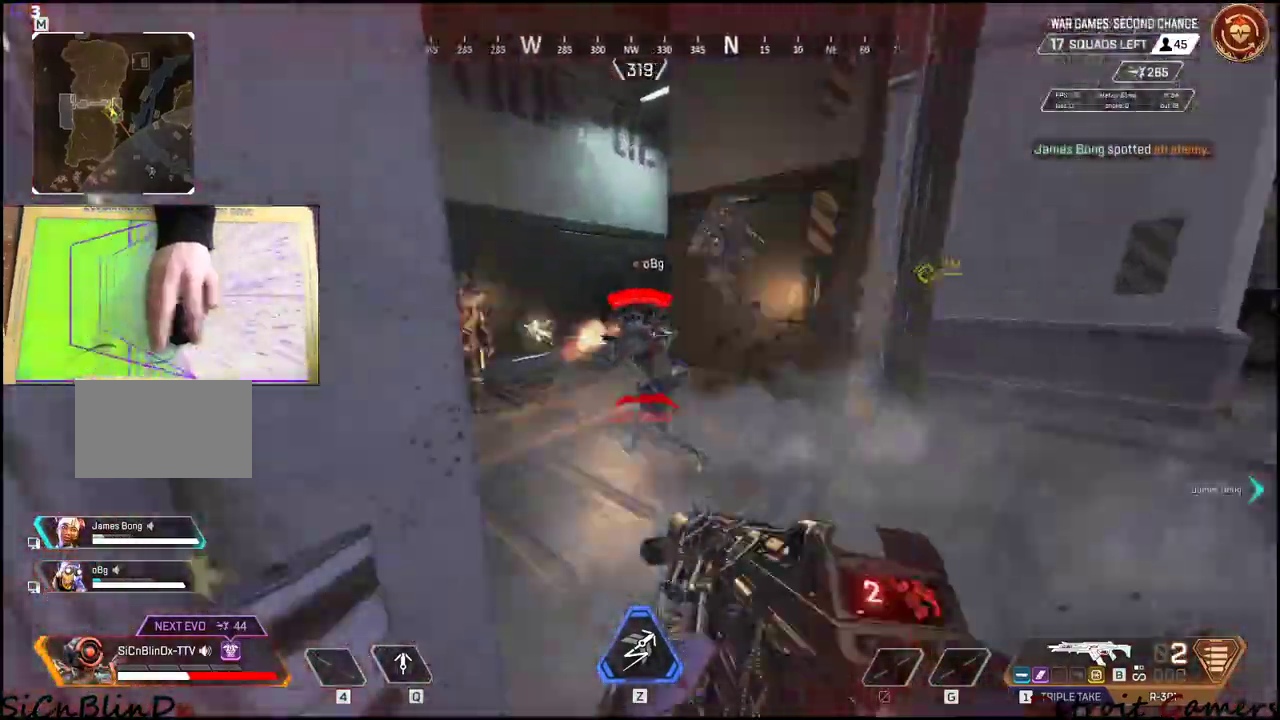
{"keys": ["d"], "mouse": [], "events": [[250, "shift", "down"], [283, "shift", "up"], [433, "d", "down"], [483, "w", "up"]]}
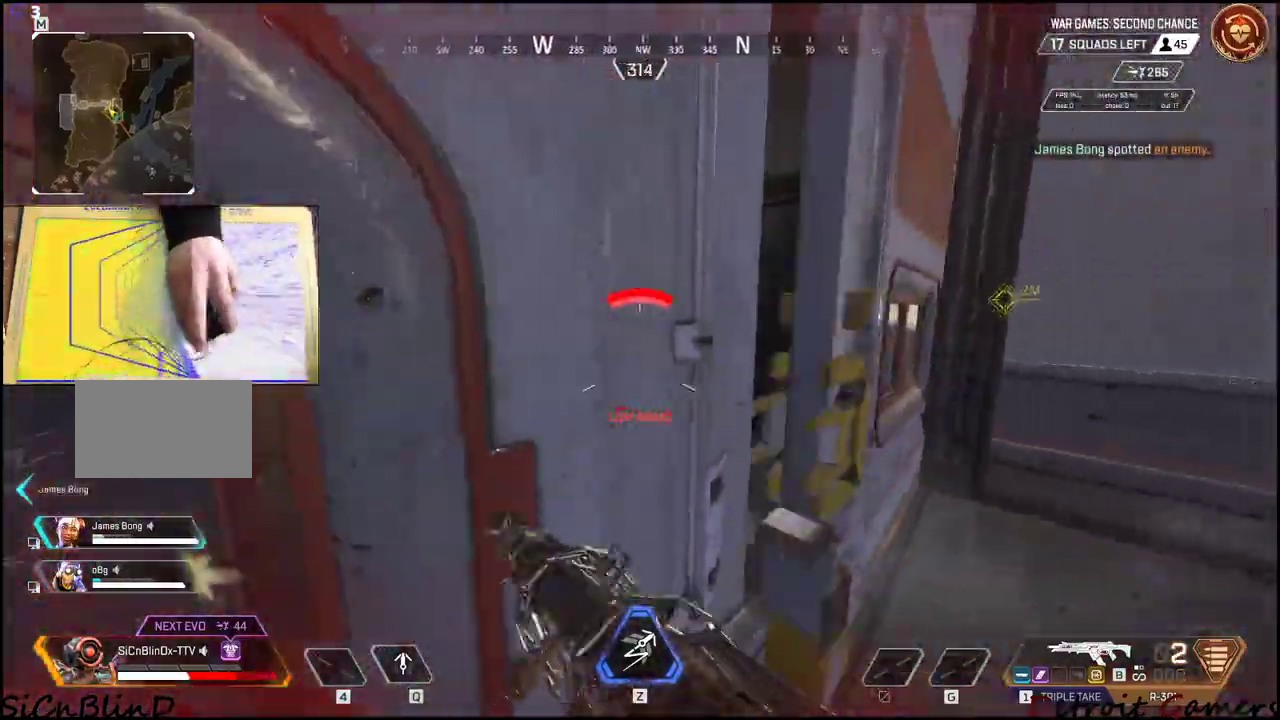
{"keys": ["d"], "mouse": [], "events": [[33, "w", "down"], [83, "d", "up"], [133, "e", "down"], [183, "w", "up"], [216, "e", "up"], [366, "d", "down"]]}
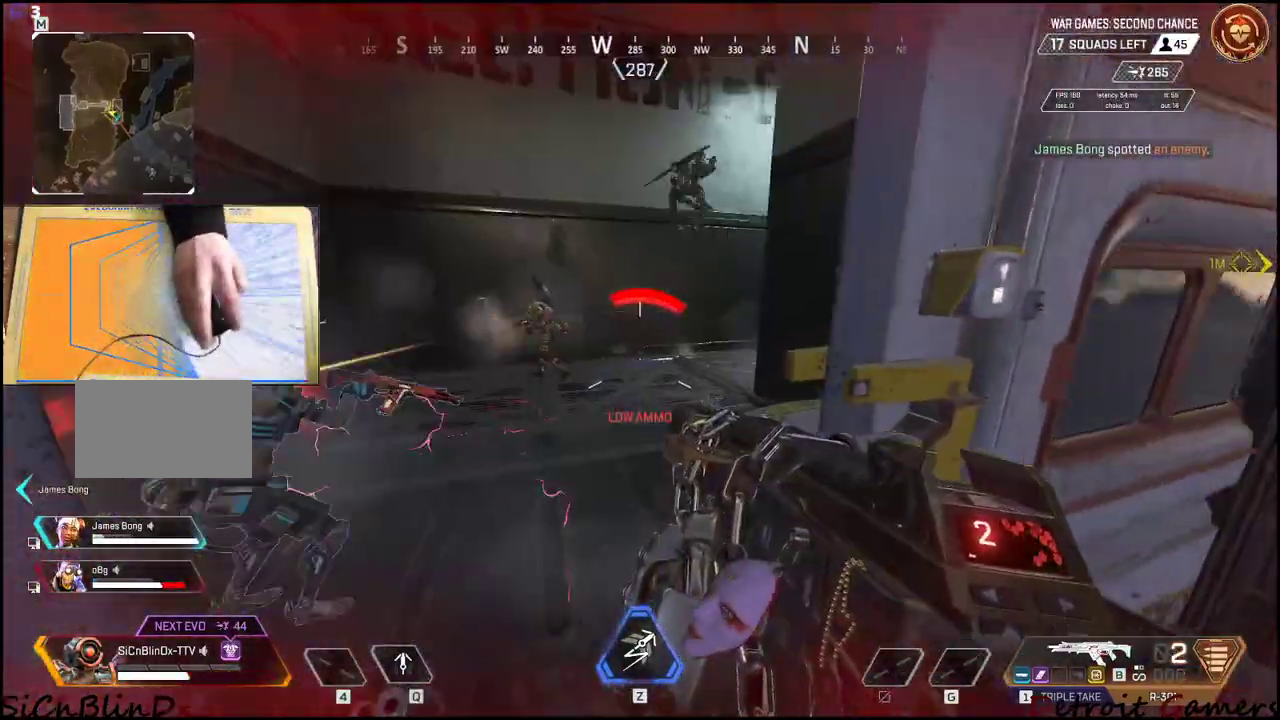
{"keys": ["w"], "mouse": ["left"], "events": [[283, "a", "down"], [283, "d", "up"], [283, "mouse_left", "down"], [333, "a", "up"], [466, "w", "down"]]}
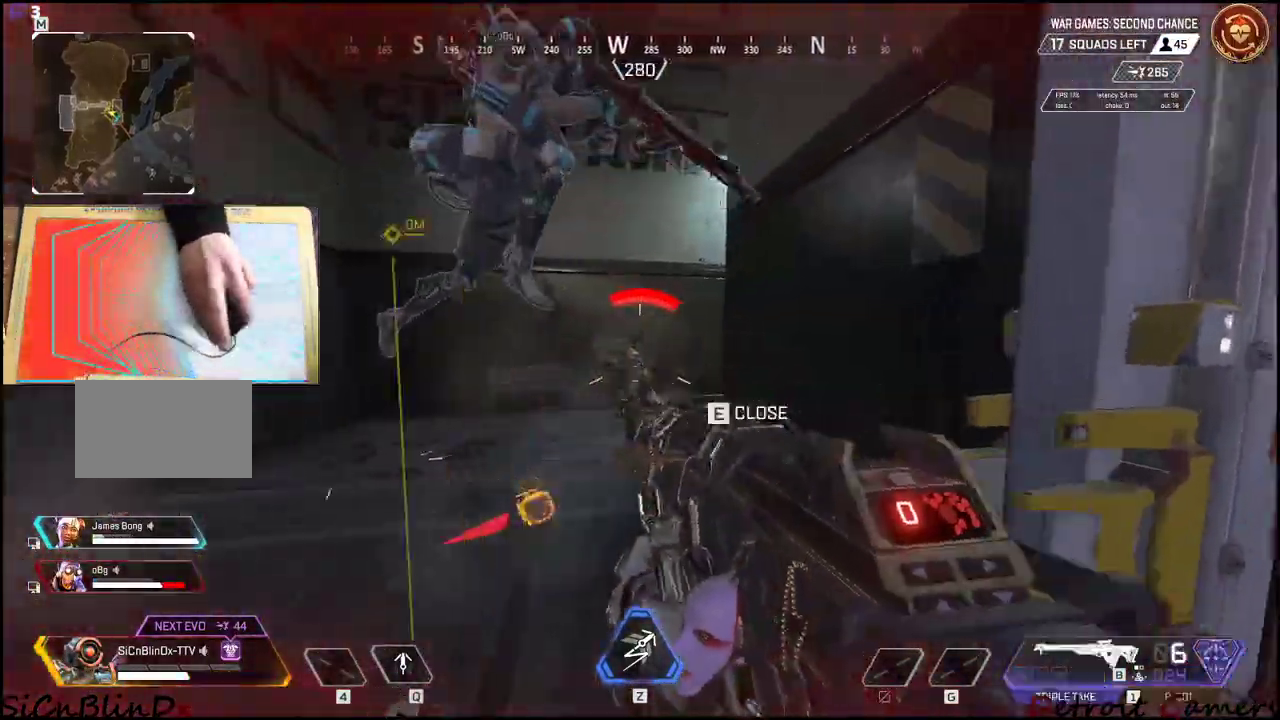
{"keys": ["d"], "mouse": [], "events": [[166, "a", "down"], [300, "mouse_left", "up"], [350, "w", "up"], [400, "a", "up"], [450, "d", "down"]]}
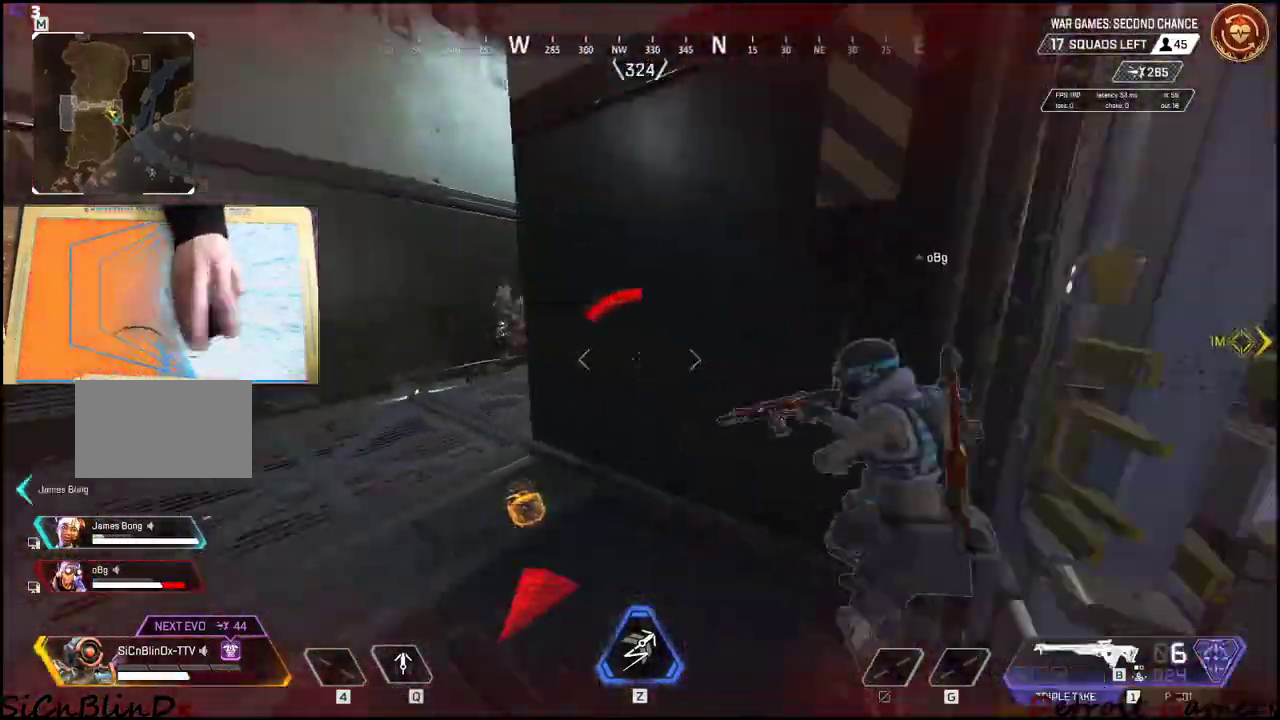
{"keys": ["shift", "w"], "mouse": [], "events": [[183, "w", "down"], [216, "d", "up"], [266, "shift", "down"]]}
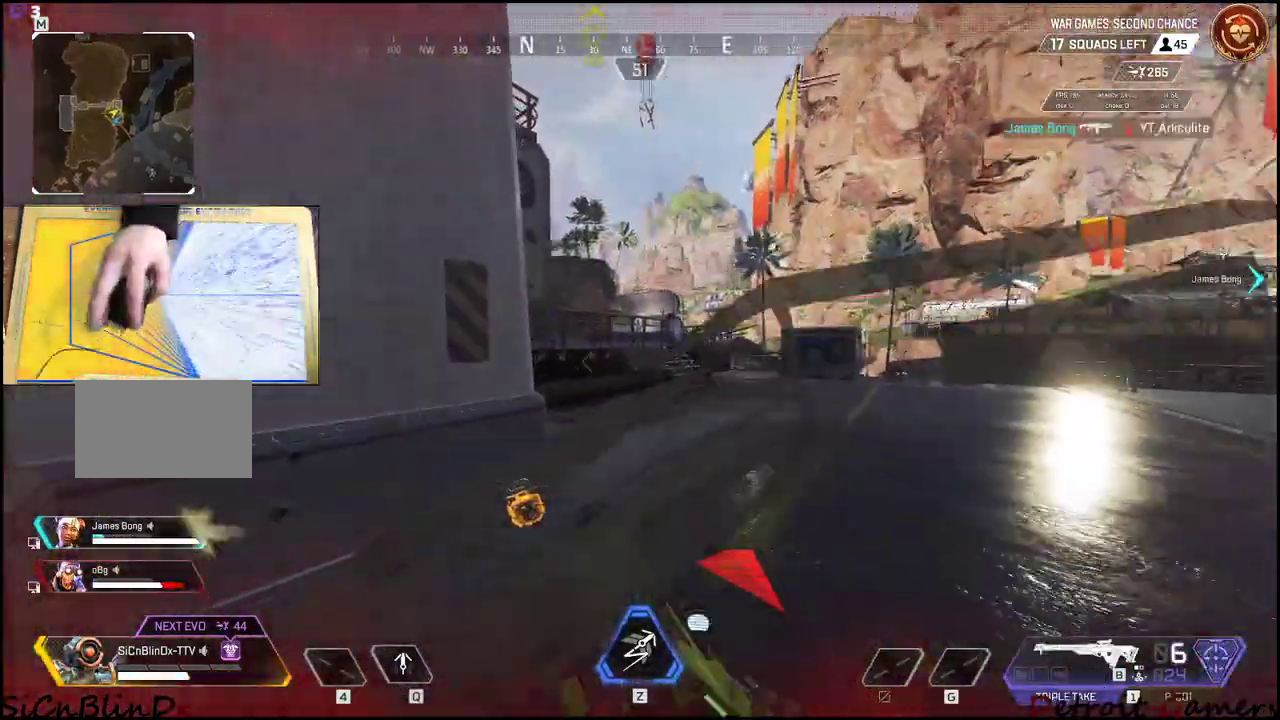
{"keys": ["shift", "space", "w"], "mouse": [], "events": [[200, "c", "down"], [283, "c", "up"], [466, "space", "down"]]}
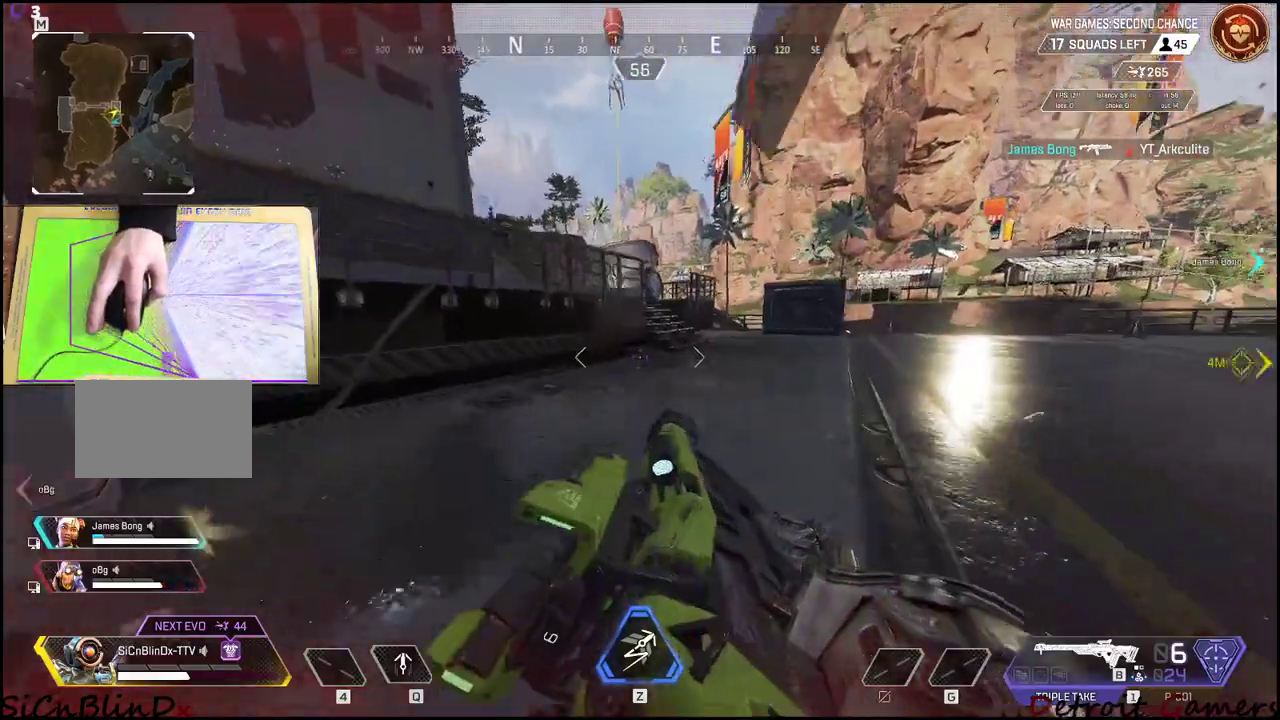
{"keys": ["shift", "w"], "mouse": [], "events": [[66, "space", "up"], [166, "r", "down"], [250, "r", "up"]]}